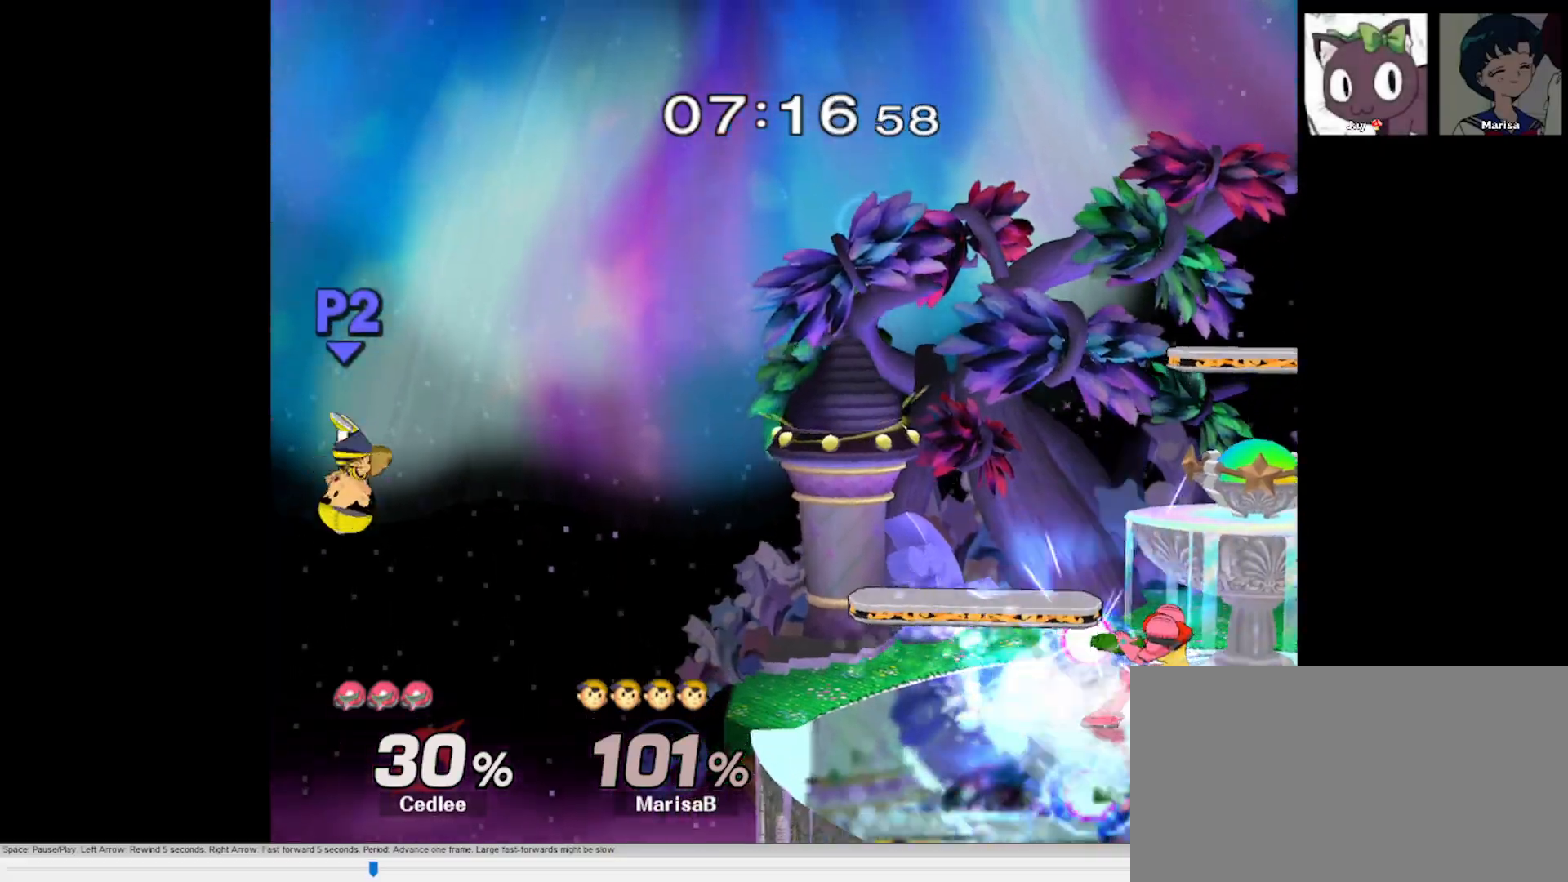
Gameplay with a controller (Nintendo layout); each line is a JSON object with the inputs held at the frame after it (dt_ms = milliseconds from this image to that frame). "button_events" lists button changes between this image and that frame as [ms after this image, input, new state], when the widget could be followed in between (sticks are given only as held states). Not read: L1 L3 R1 R3.
{"dt_ms": 500, "buttons": ["B"], "left_stick": "left", "right_stick": "center", "button_events": [[233, "B", "down"]]}
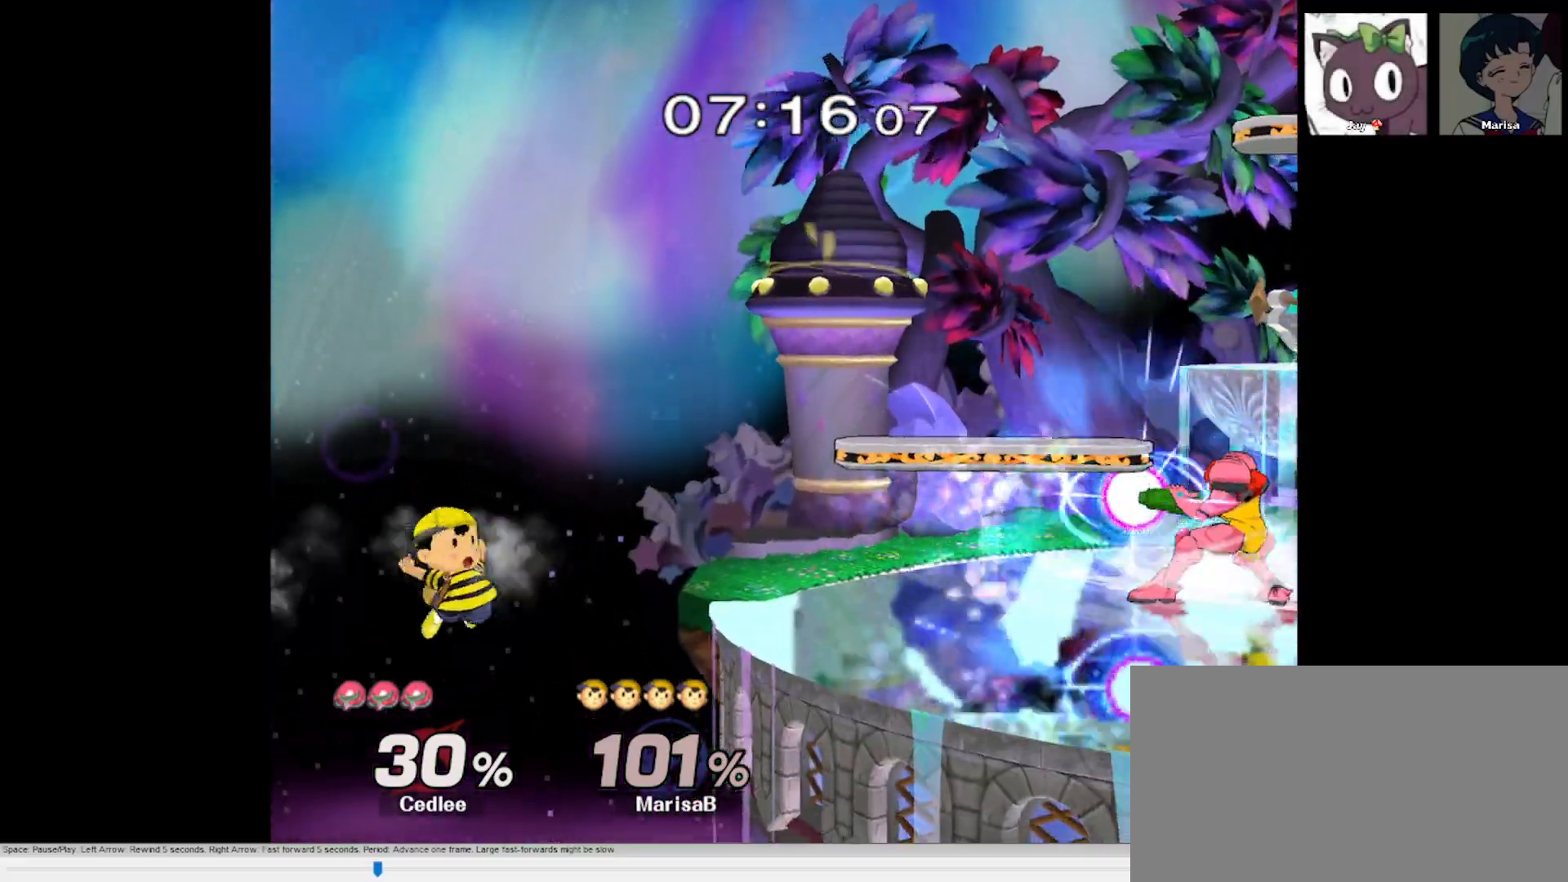
{"dt_ms": 500, "buttons": ["B"], "left_stick": "down-right", "right_stick": "center", "button_events": []}
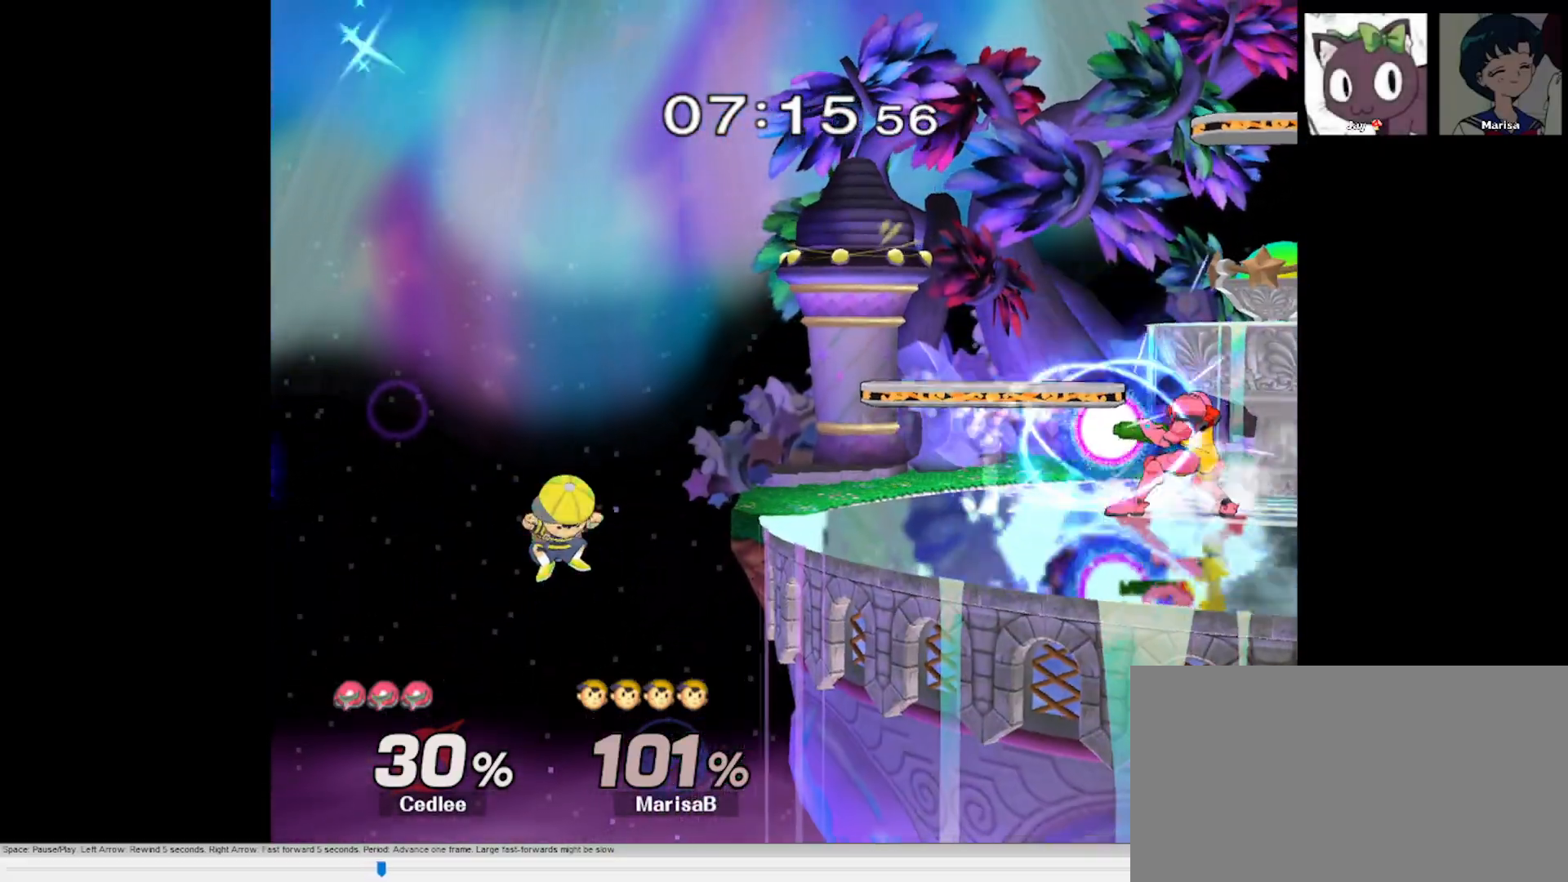
{"dt_ms": 500, "buttons": ["B"], "left_stick": "up-right", "right_stick": "center", "button_events": []}
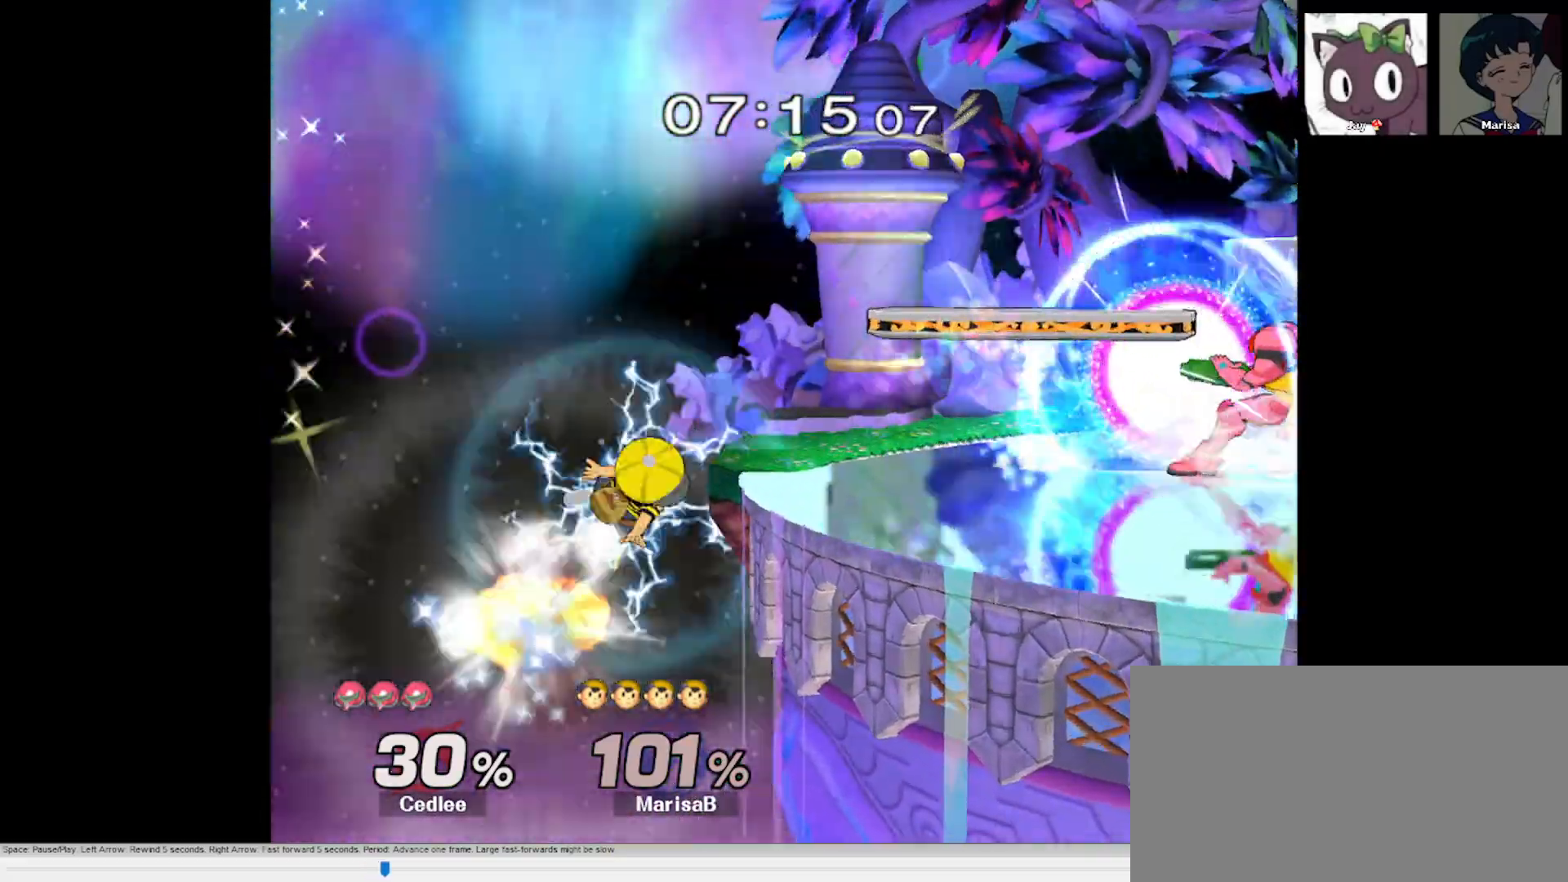
{"dt_ms": 500, "buttons": [], "left_stick": "right", "right_stick": "center"}
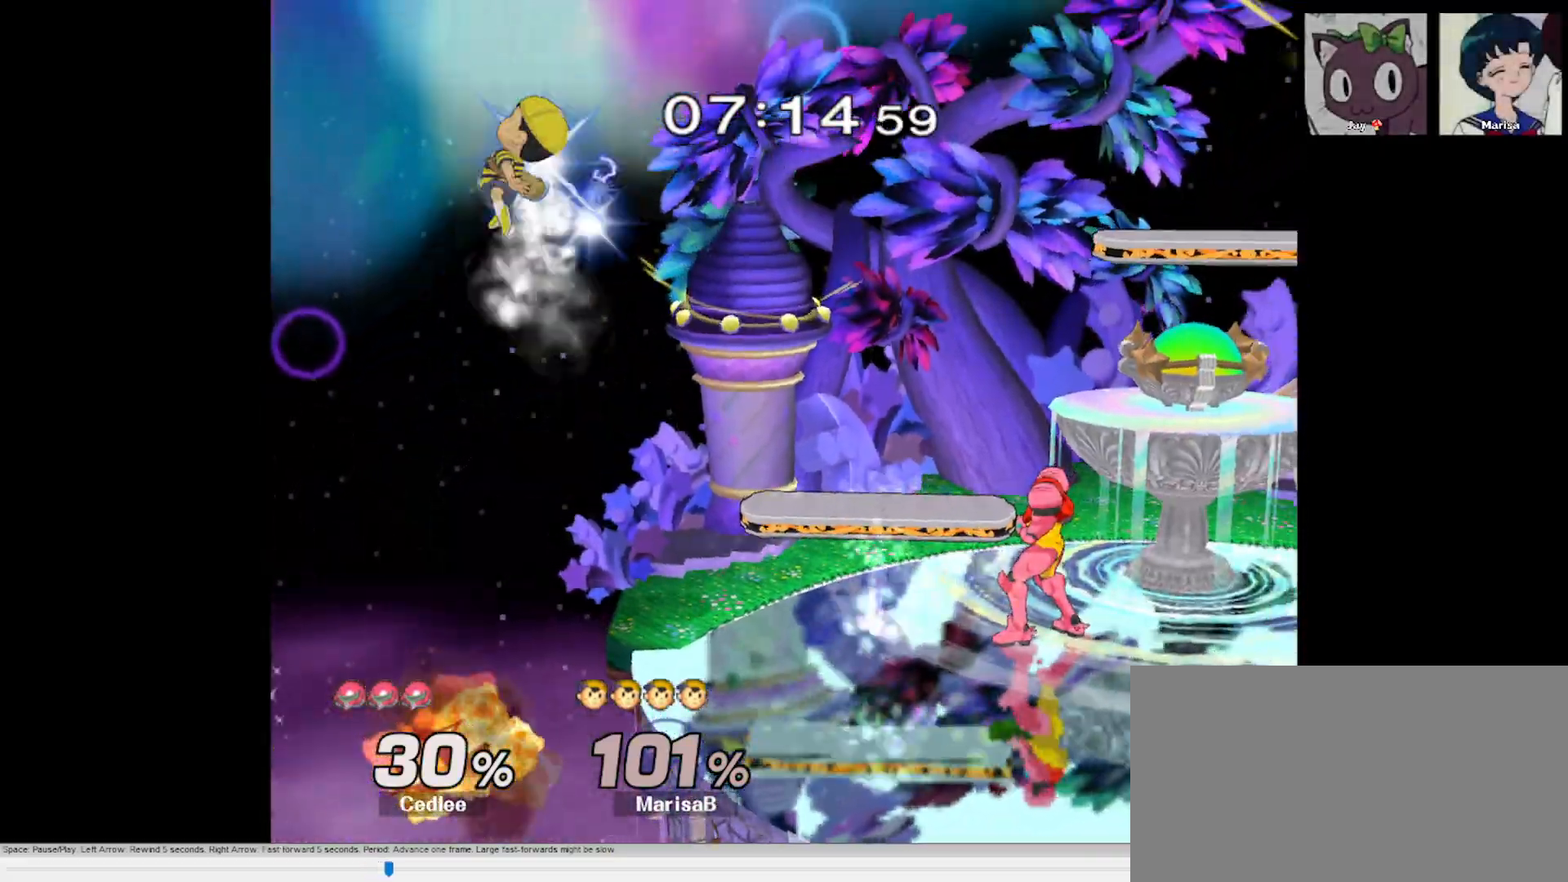
{"dt_ms": 500, "buttons": [], "left_stick": "center", "right_stick": "center"}
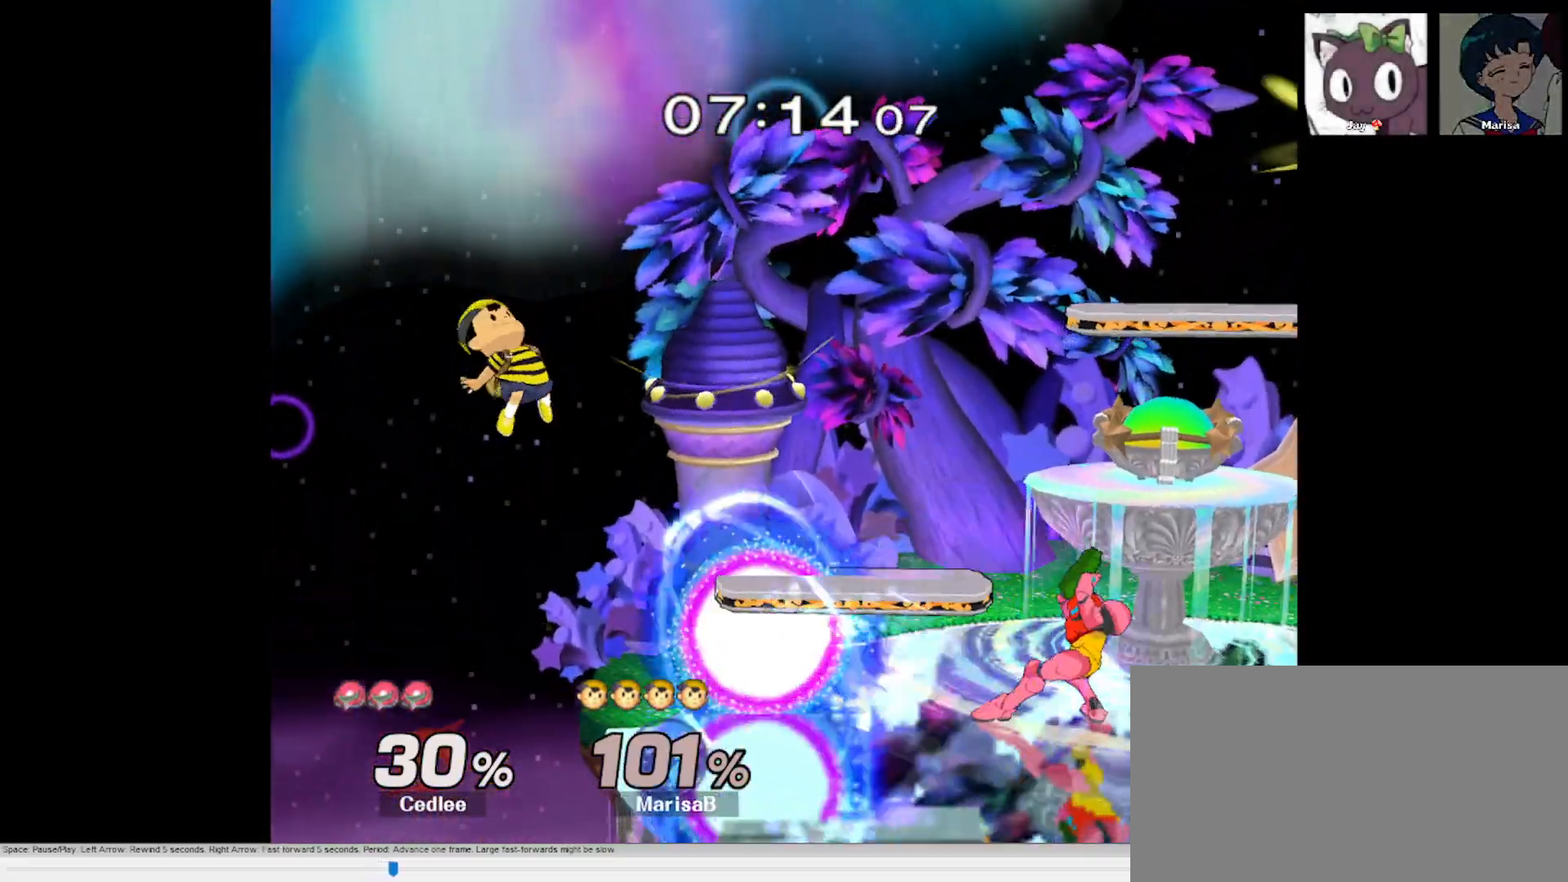
{"dt_ms": 1000, "buttons": [], "left_stick": "center", "right_stick": "center", "button_events": []}
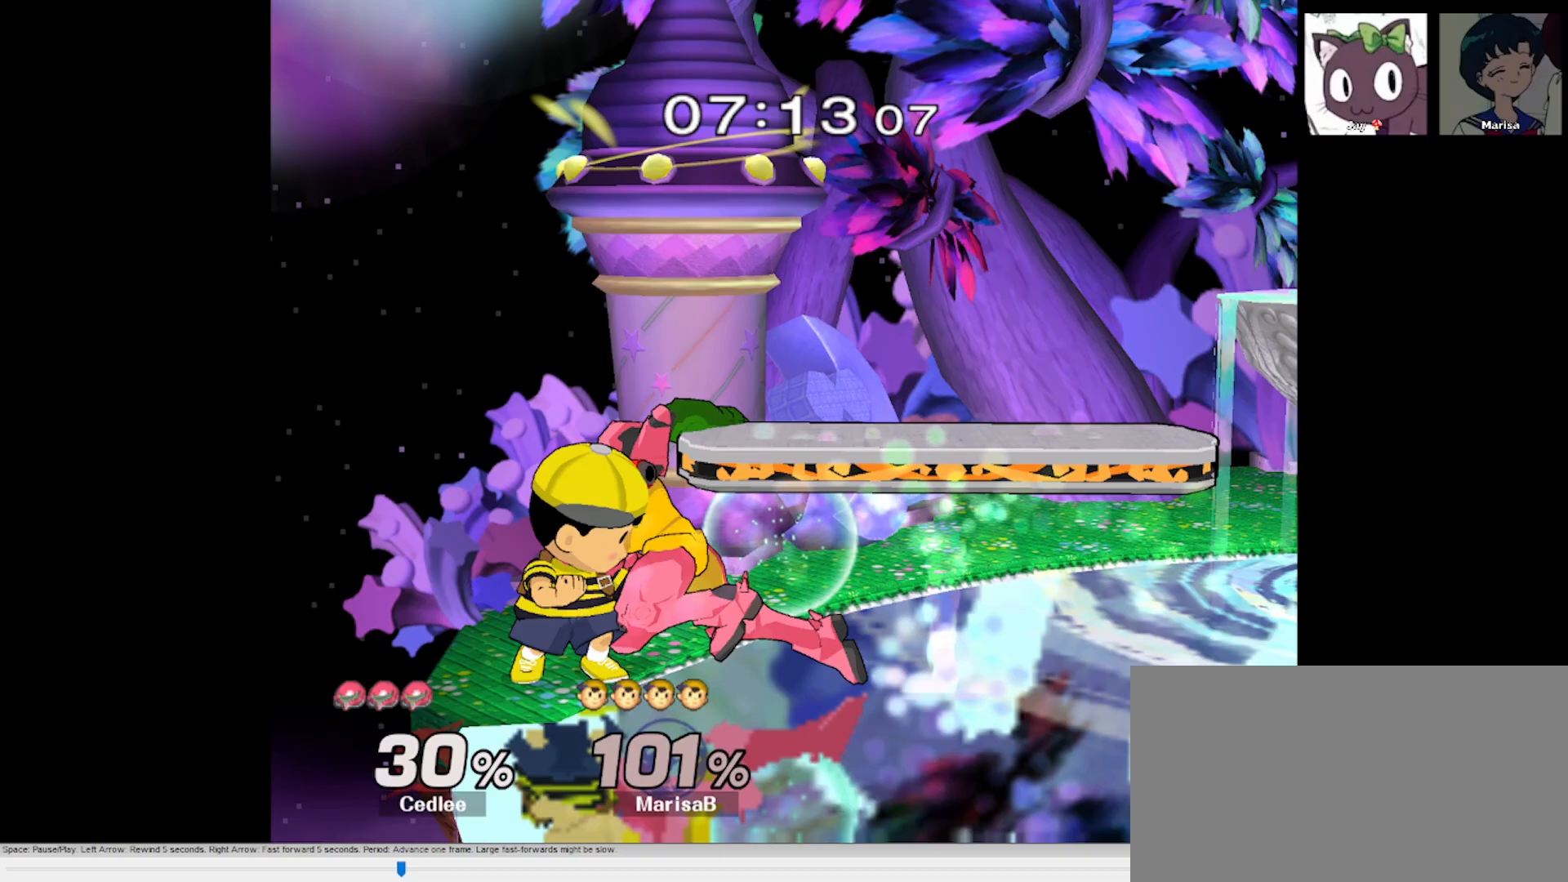
{"dt_ms": 500, "buttons": [], "left_stick": "center", "right_stick": "center", "button_events": [[100, "A", "down"], [217, "A", "up"]]}
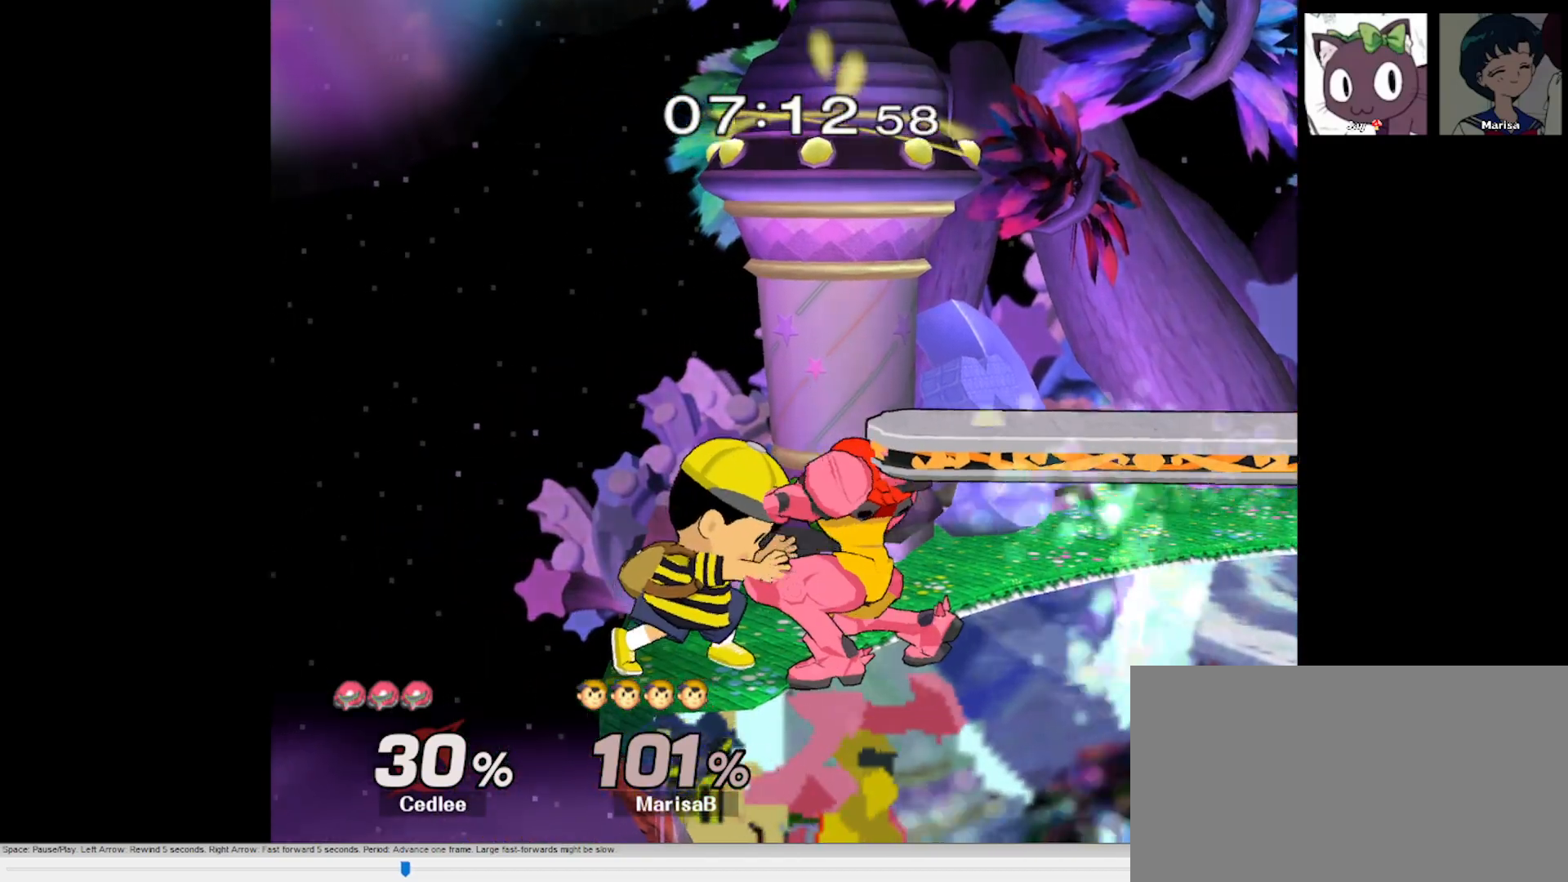
{"dt_ms": 500, "buttons": [], "left_stick": "center", "right_stick": "center", "button_events": []}
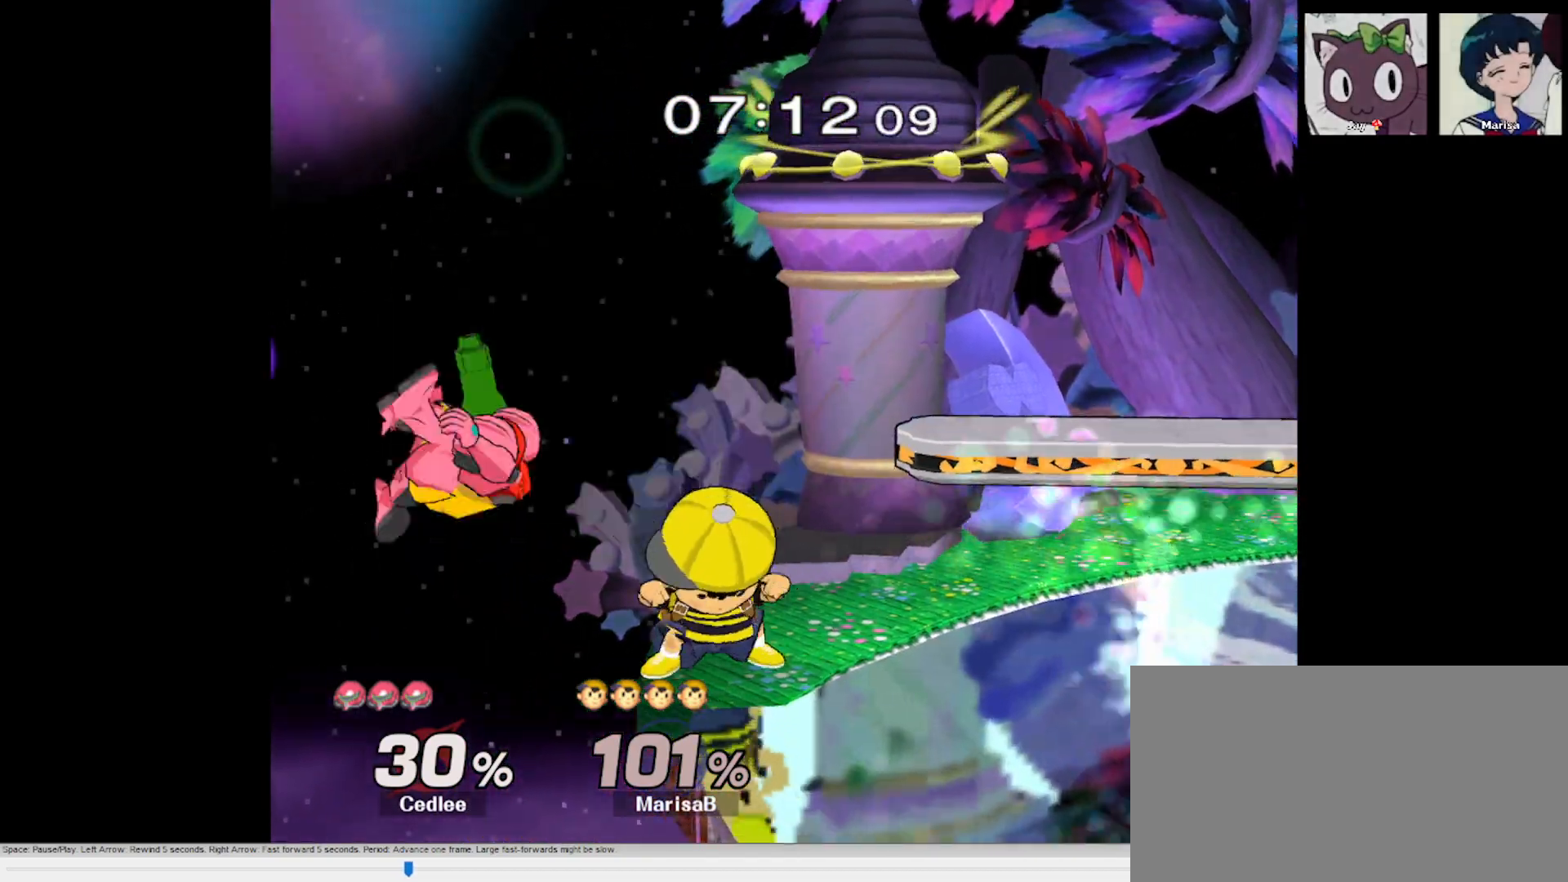
{"dt_ms": 500, "buttons": [], "left_stick": "center", "right_stick": "center", "button_events": []}
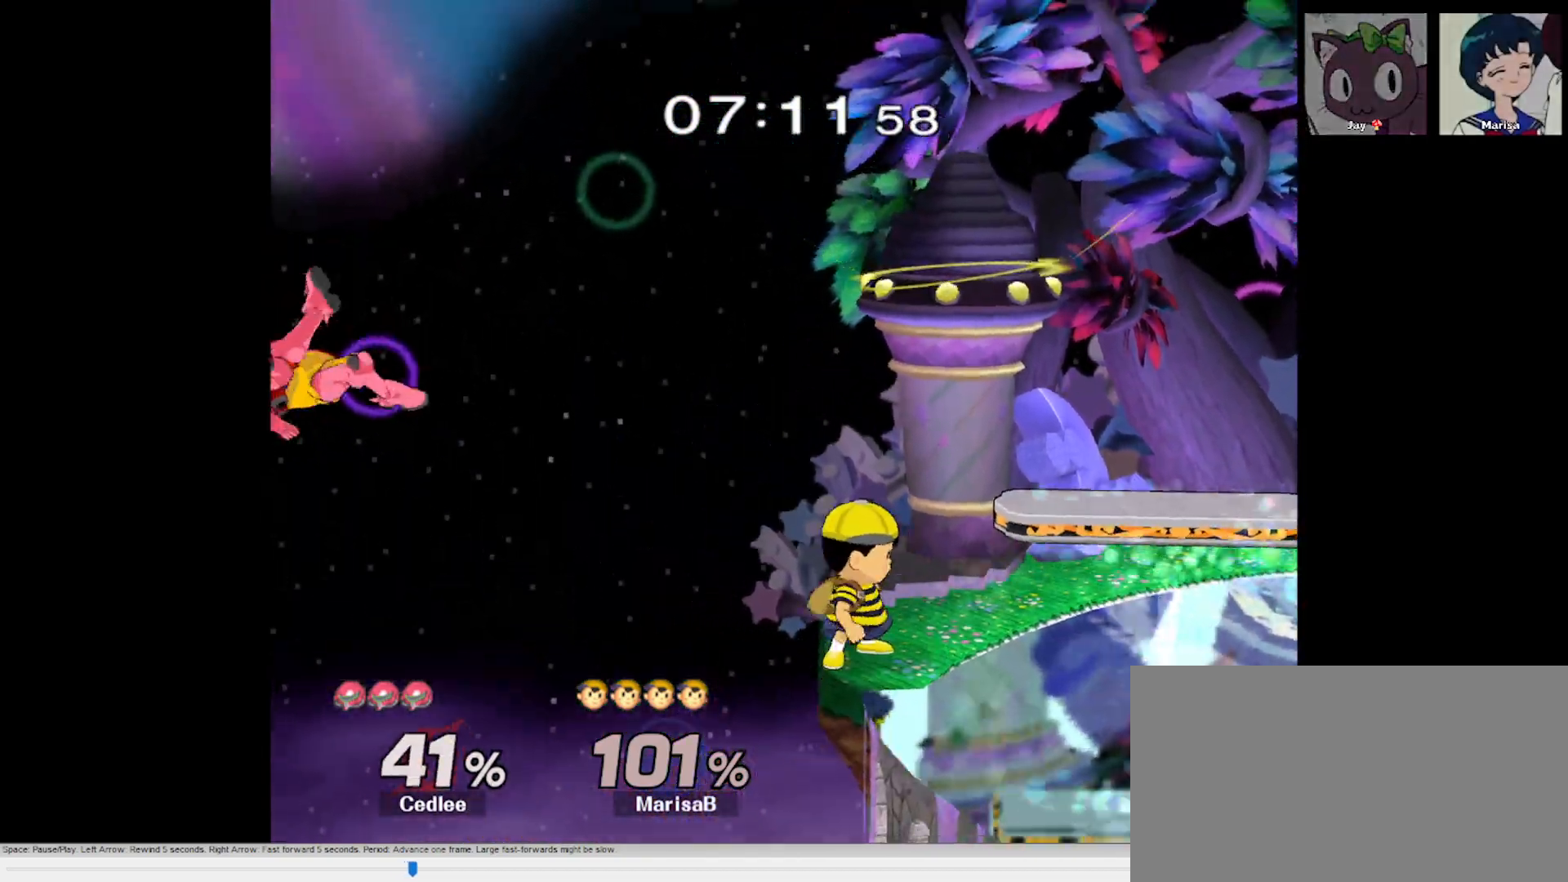
{"dt_ms": 1000, "buttons": [], "left_stick": "right", "right_stick": "left", "button_events": [[217, "X", "down"], [300, "X", "up"]]}
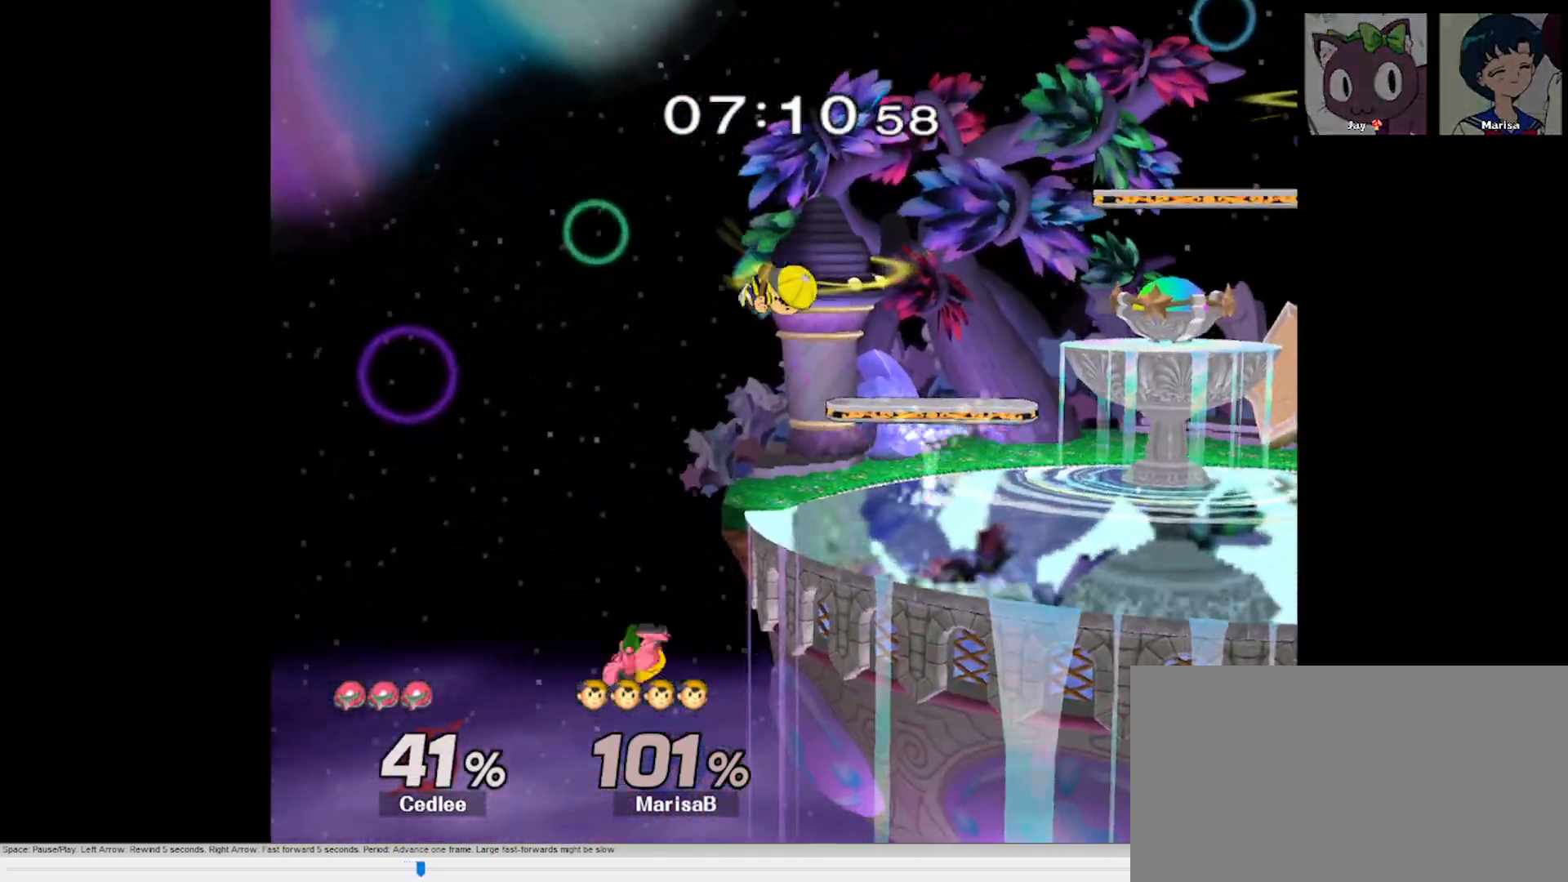
{"dt_ms": 500, "buttons": [], "left_stick": "center", "right_stick": "center", "button_events": []}
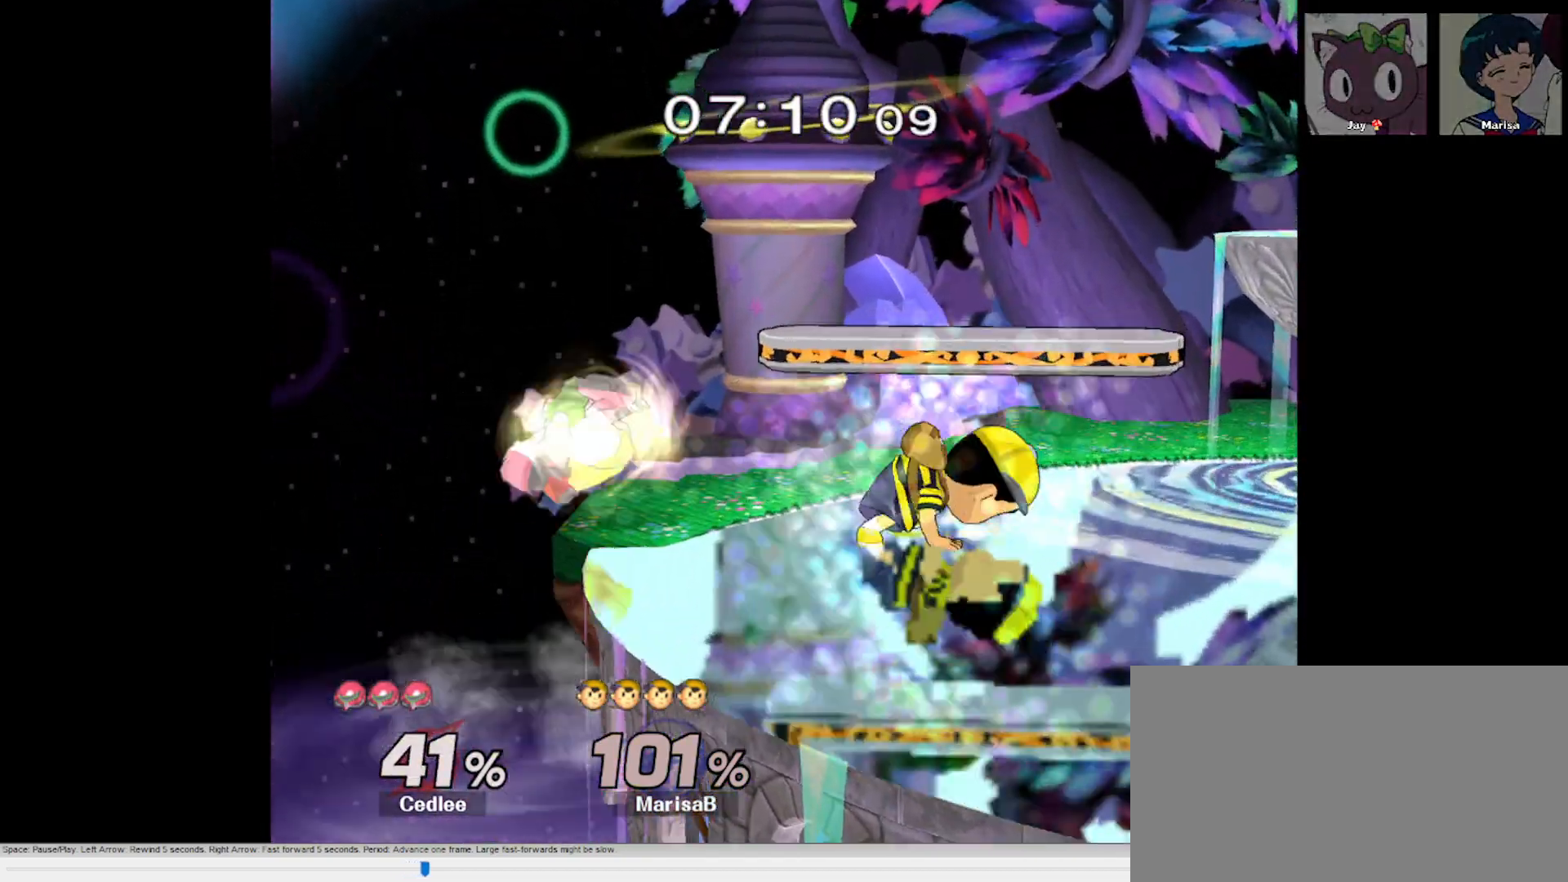
{"dt_ms": 500, "buttons": ["A"], "left_stick": "center", "right_stick": "center", "button_events": [[200, "A", "down"]]}
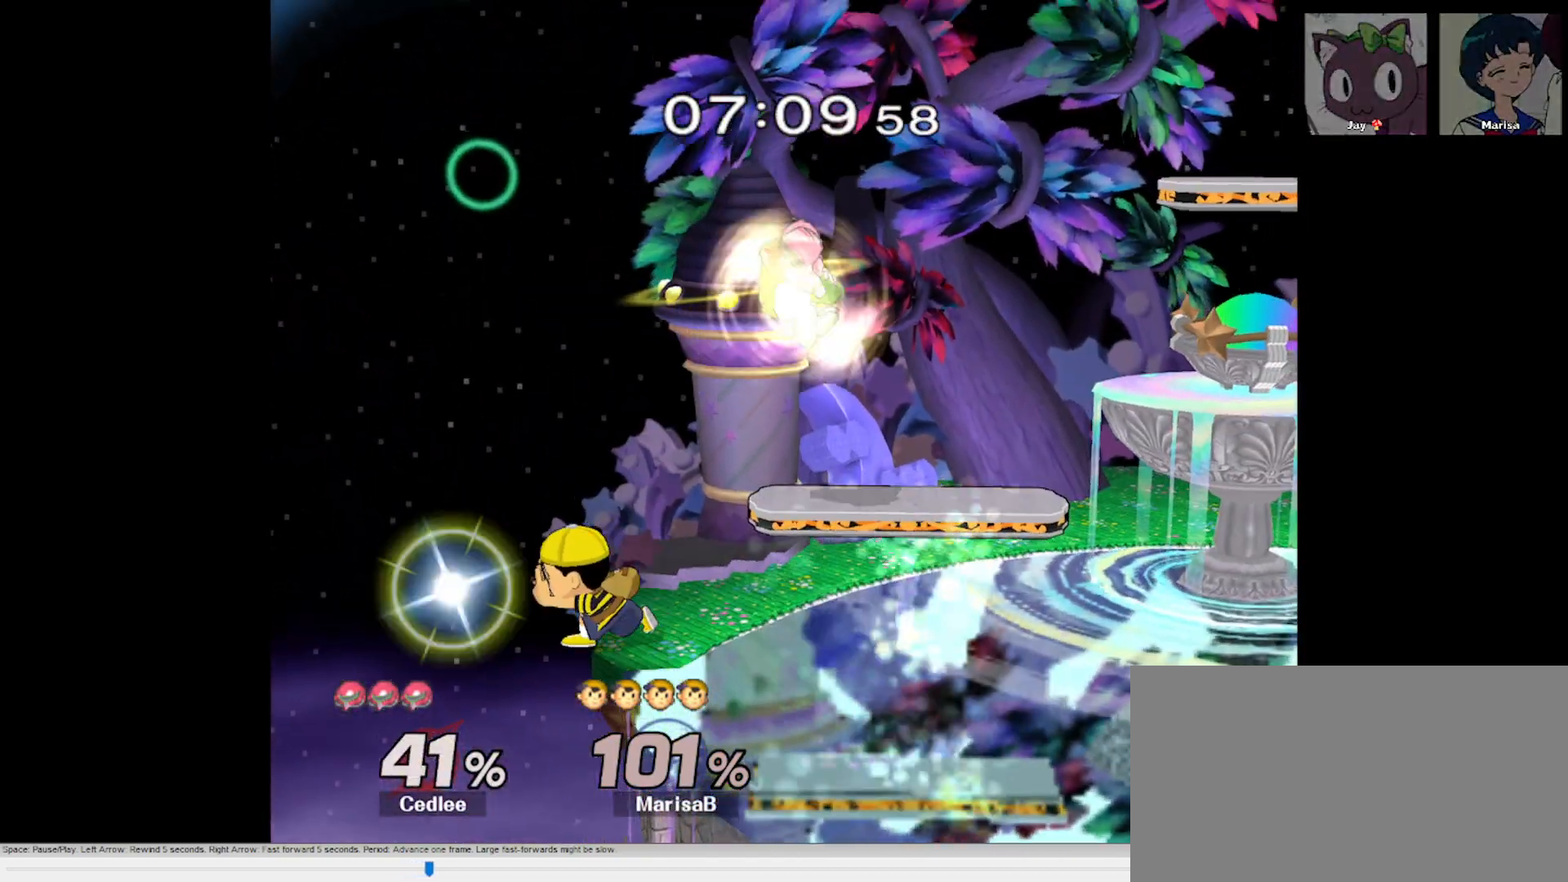
{"dt_ms": 500, "buttons": [], "left_stick": "right", "right_stick": "center", "button_events": [[17, "A", "up"], [350, "X", "down"], [417, "A", "down"], [467, "X", "up"], [483, "A", "up"]]}
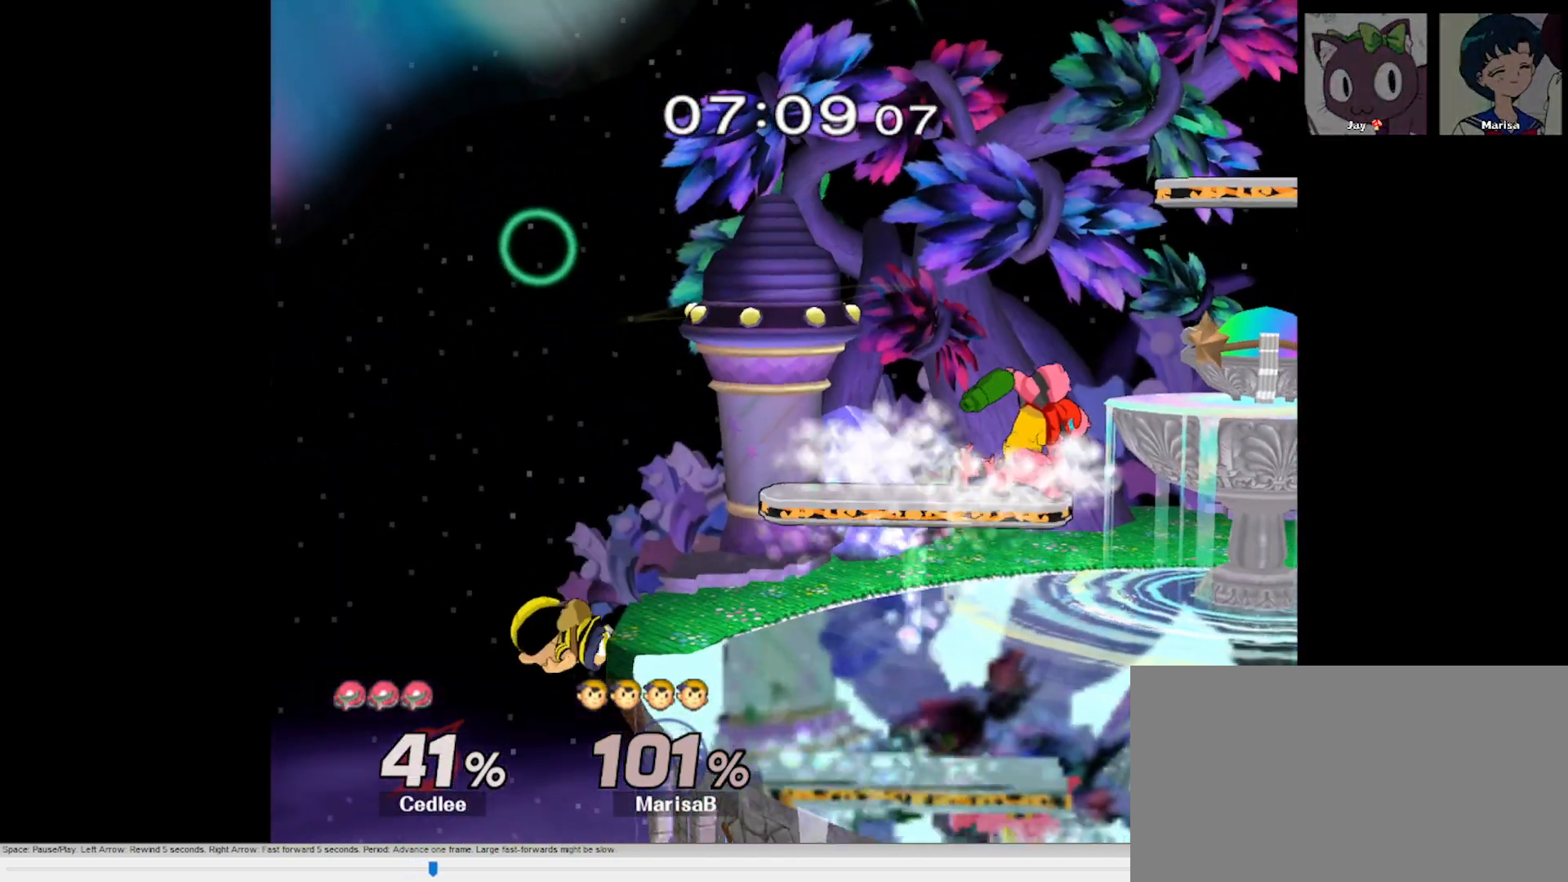
{"dt_ms": 500, "buttons": ["X"], "left_stick": "left", "right_stick": "center", "button_events": [[67, "A", "down"], [167, "A", "up"], [333, "X", "down"], [433, "X", "up"], [483, "X", "down"]]}
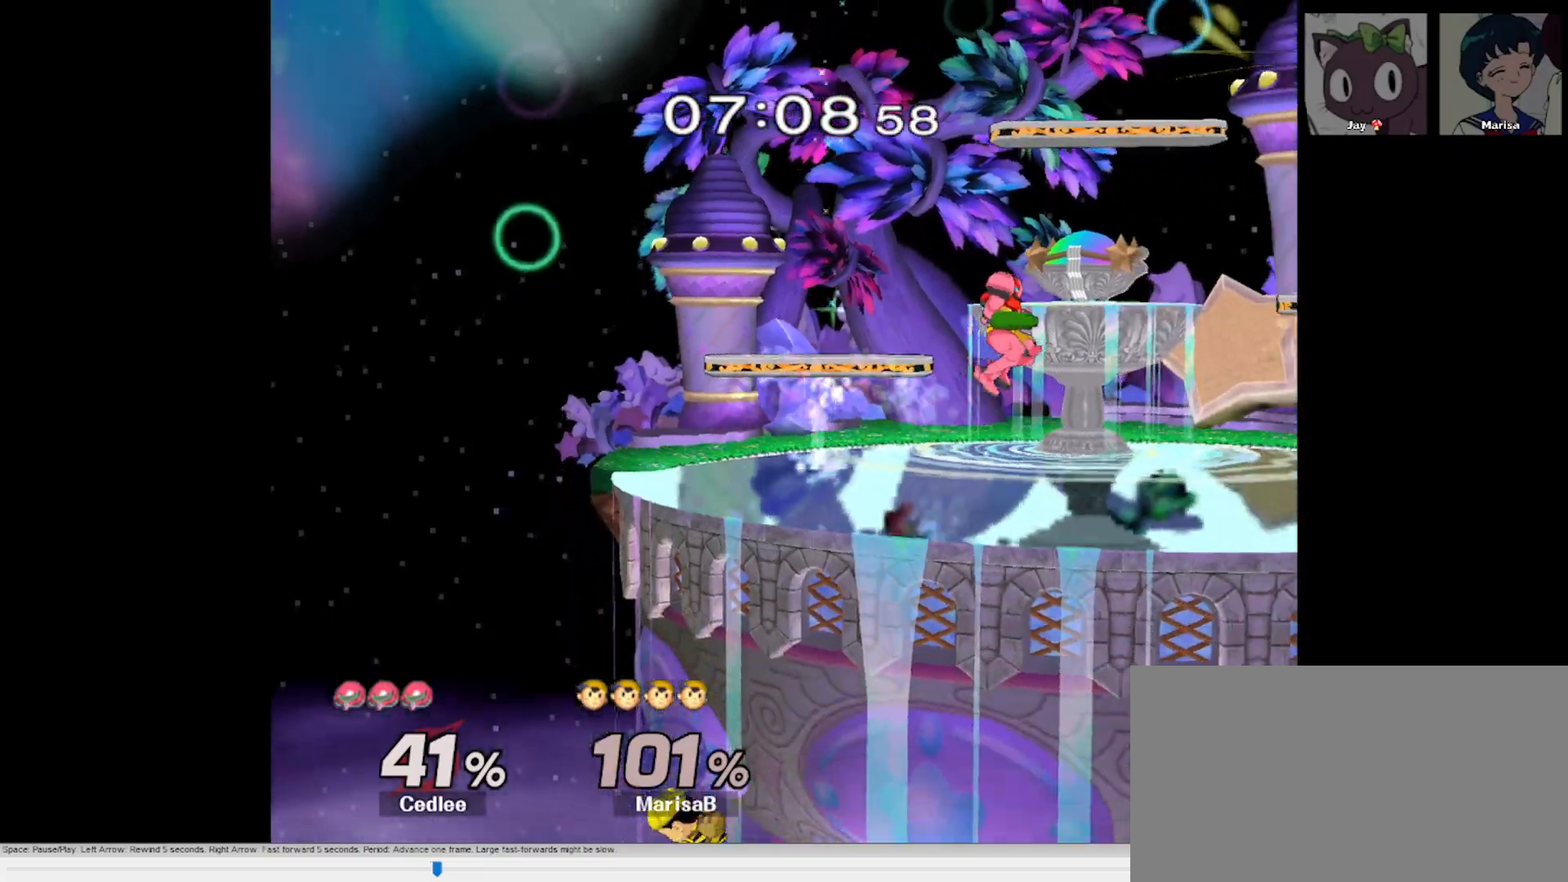
{"dt_ms": 500, "buttons": ["X"], "left_stick": "left", "right_stick": "center", "button_events": [[100, "X", "up"], [150, "X", "down"], [267, "X", "up"], [333, "X", "down"]]}
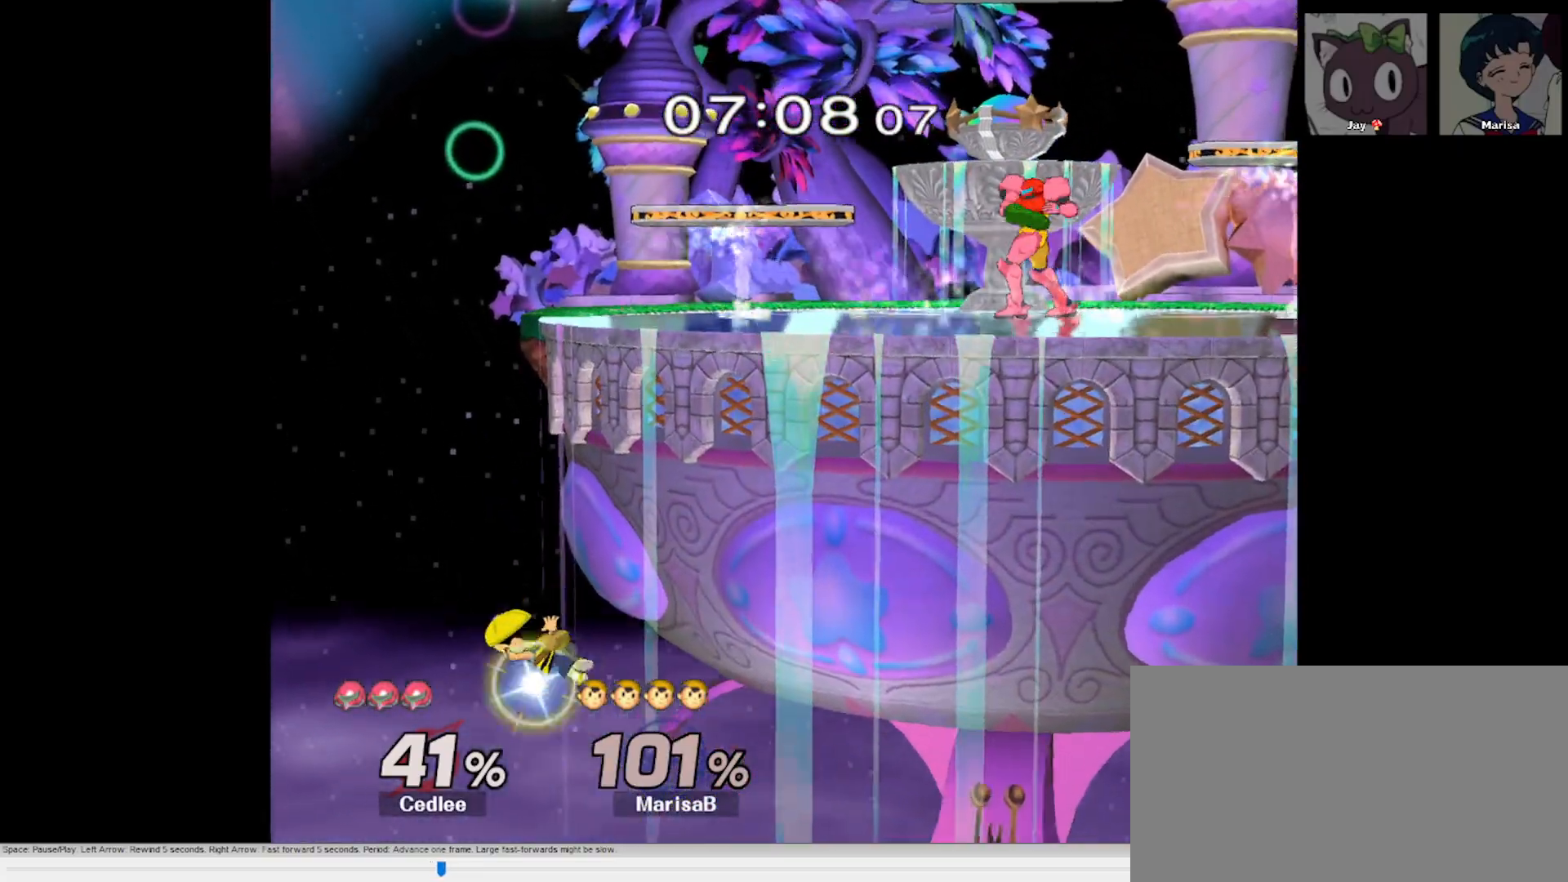
{"dt_ms": 500, "buttons": ["B"], "left_stick": "up", "right_stick": "center", "button_events": [[217, "X", "up"], [433, "B", "down"]]}
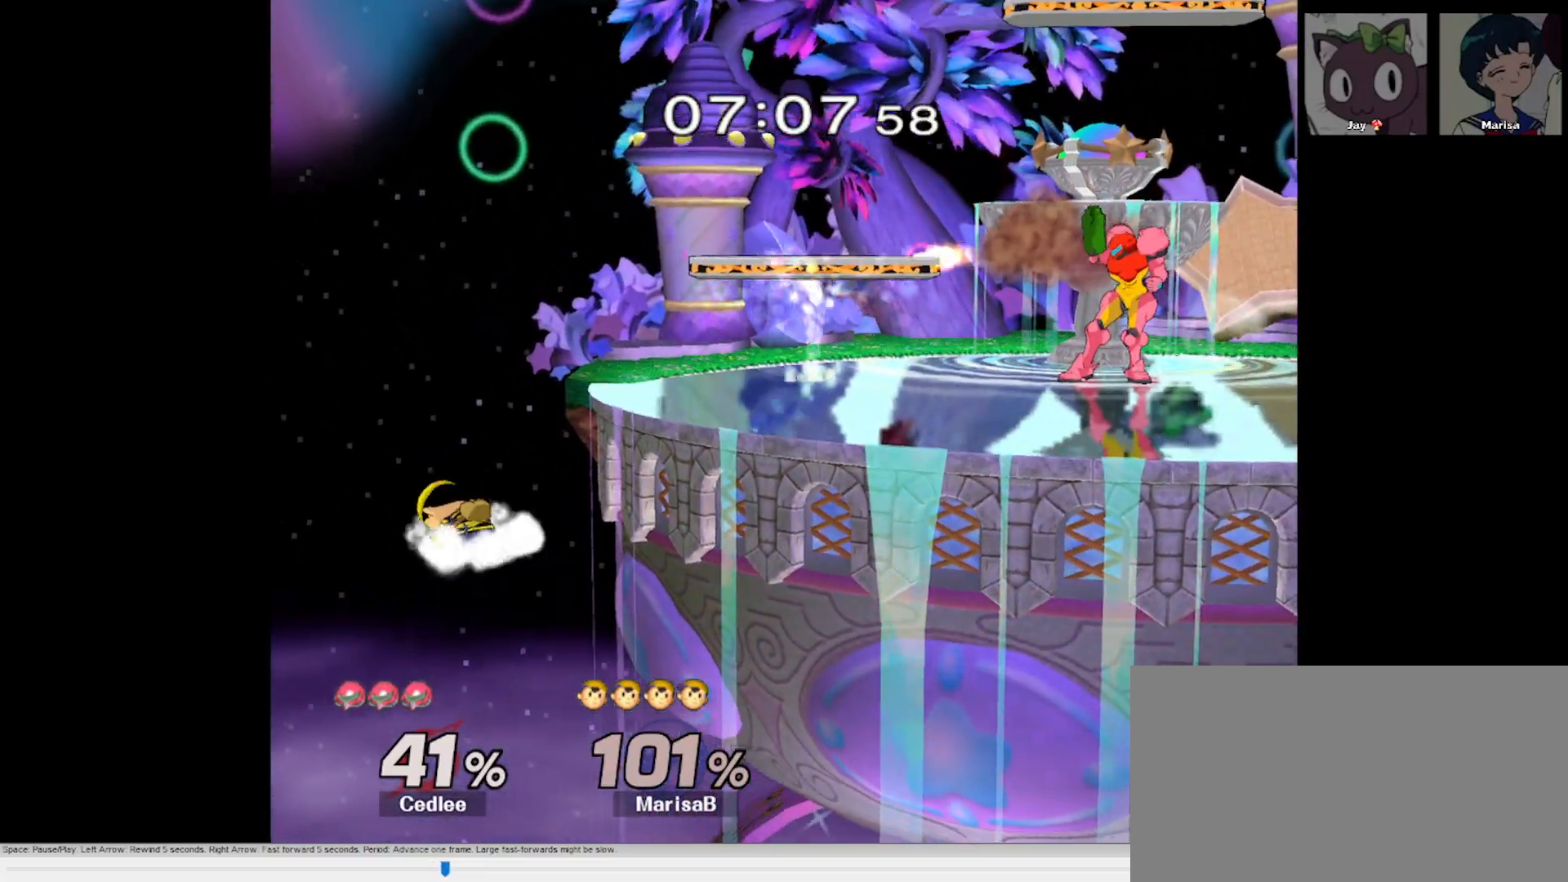
{"dt_ms": 500, "buttons": ["B"], "left_stick": "down", "right_stick": "center", "button_events": []}
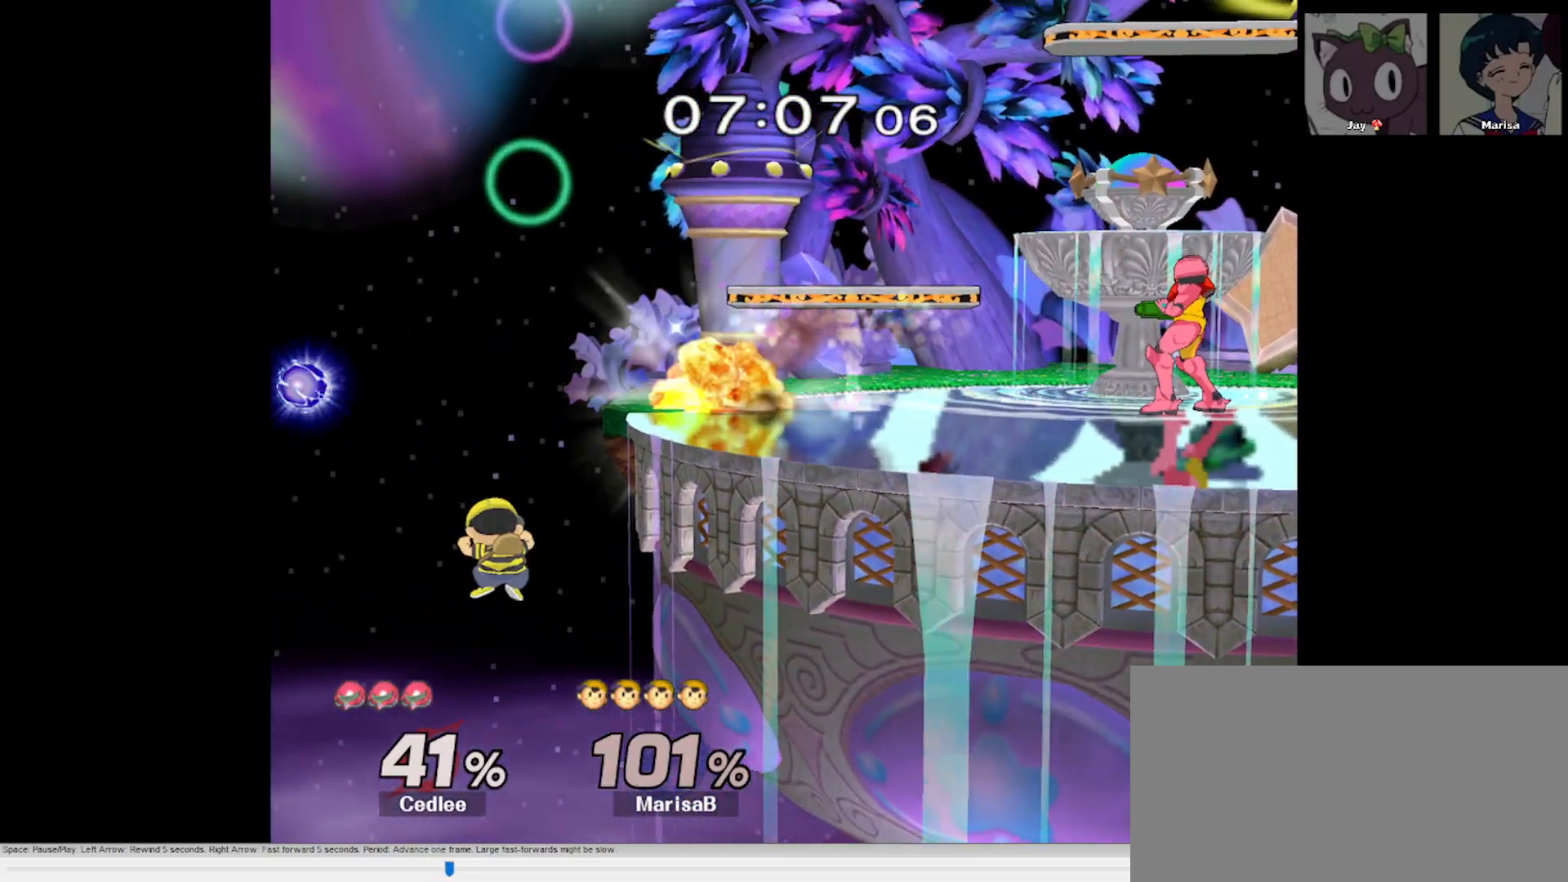
{"dt_ms": 500, "buttons": ["B"], "left_stick": "up-right", "right_stick": "center", "button_events": []}
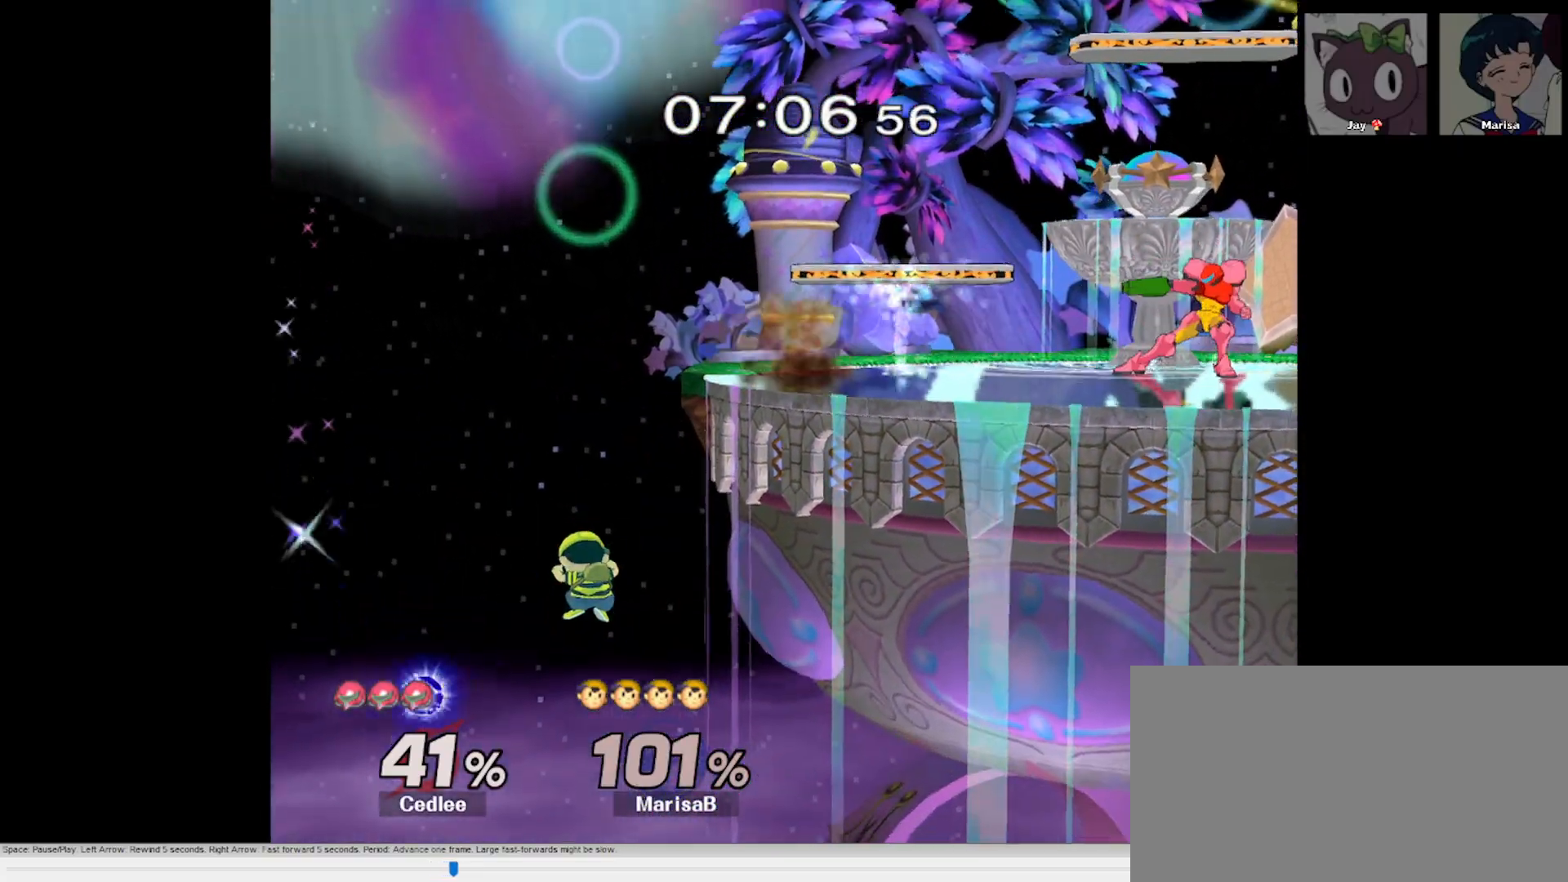
{"dt_ms": 500, "buttons": ["B"], "left_stick": "up-right", "right_stick": "center", "button_events": []}
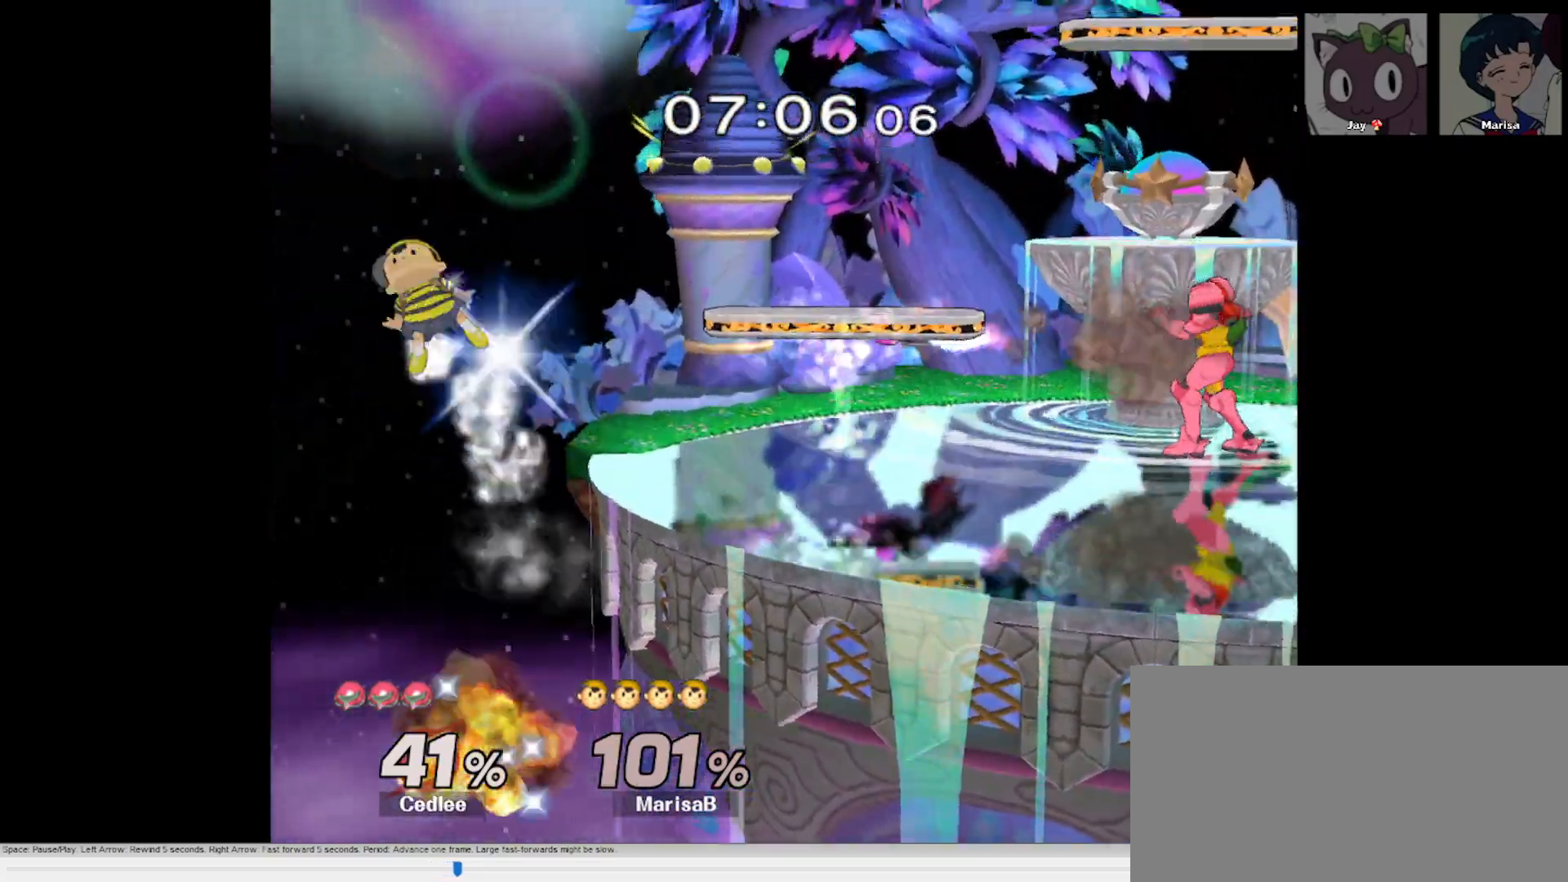
{"dt_ms": 1000, "buttons": ["A", "B"], "left_stick": "right", "right_stick": "center"}
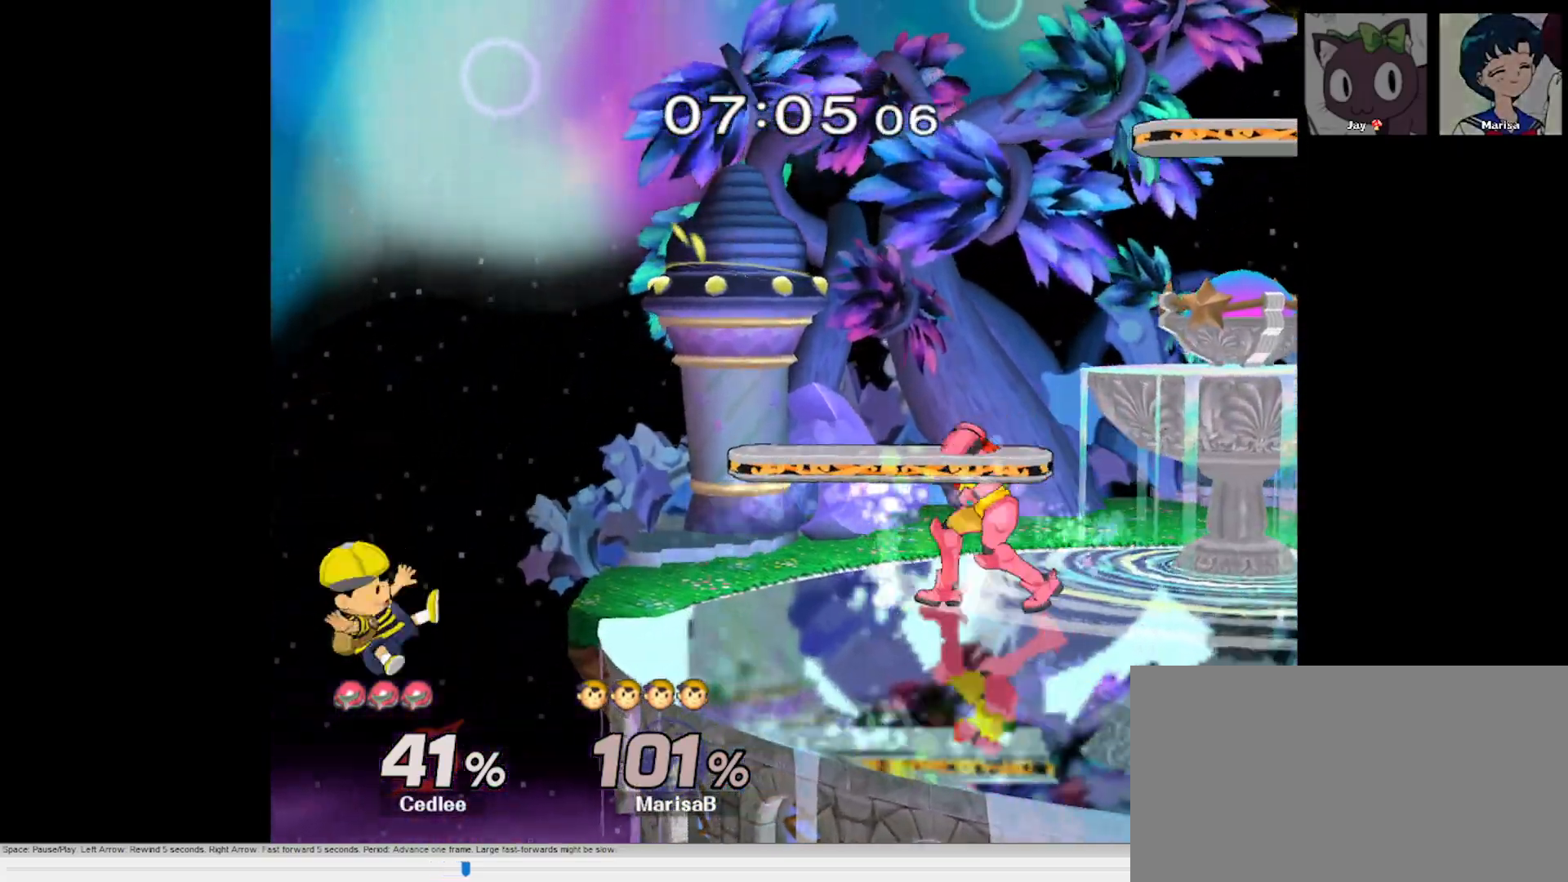
{"dt_ms": 500, "buttons": [], "left_stick": "center", "right_stick": "center", "button_events": [[117, "A", "up"], [183, "B", "up"]]}
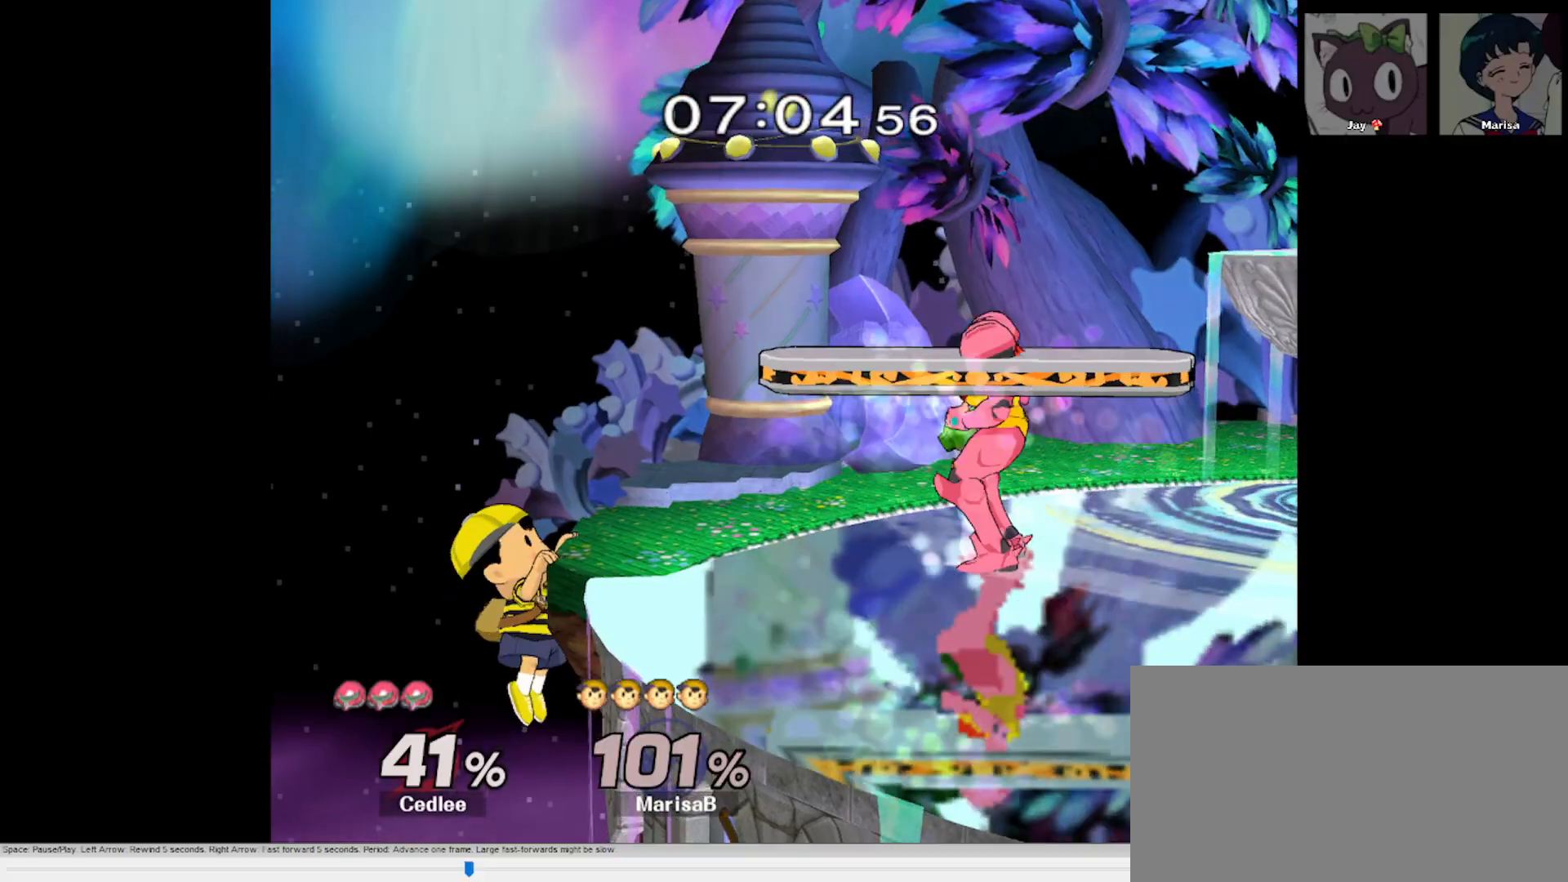
{"dt_ms": 500, "buttons": ["X"], "left_stick": "right", "right_stick": "center", "button_events": [[467, "X", "down"]]}